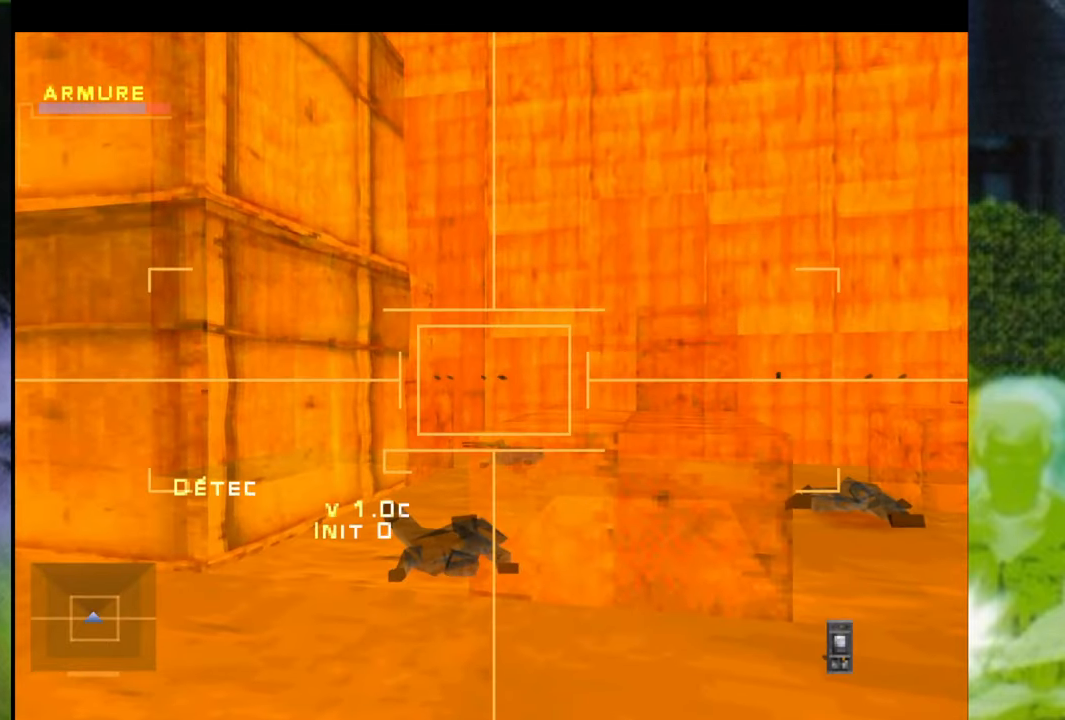
Gameplay with a controller (Xbox layout); each line is a JSON object with the inputs held at the frame after it. "events" lists button and stick changes between this image and that frame as [ms after this image, input, new state], when the widget could be followed in between. Not read: L3 R2 R3.
{"buttons": ["X", "DPAD_RIGHT"], "left_stick": "center", "right_stick": "center", "events": [[67, "DPAD_RIGHT", "down"]]}
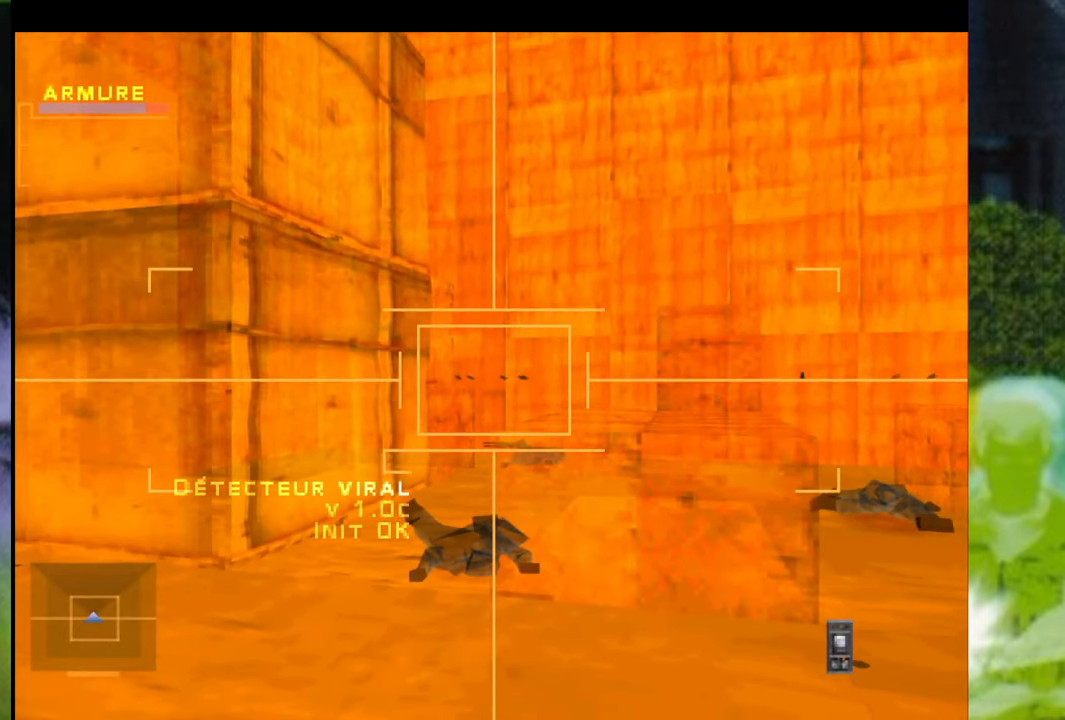
{"buttons": ["X", "DPAD_RIGHT"], "left_stick": "center", "right_stick": "center", "events": []}
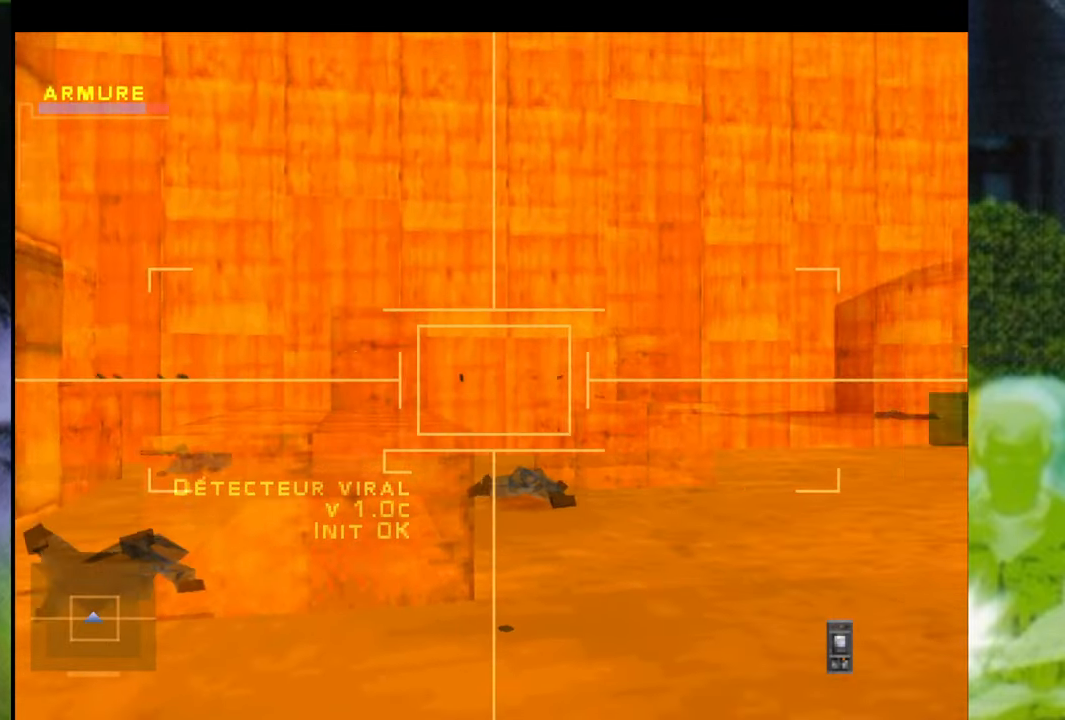
{"buttons": ["X"], "left_stick": "center", "right_stick": "center", "events": [[500, "DPAD_RIGHT", "up"]]}
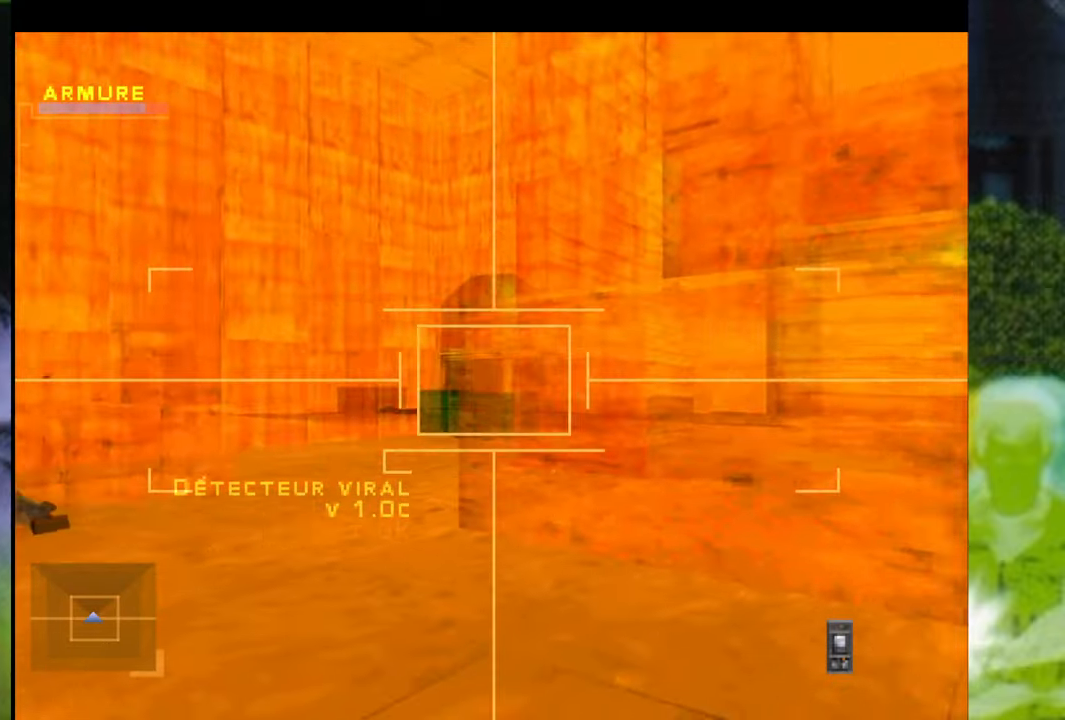
{"buttons": ["X"], "left_stick": "center", "right_stick": "center", "events": []}
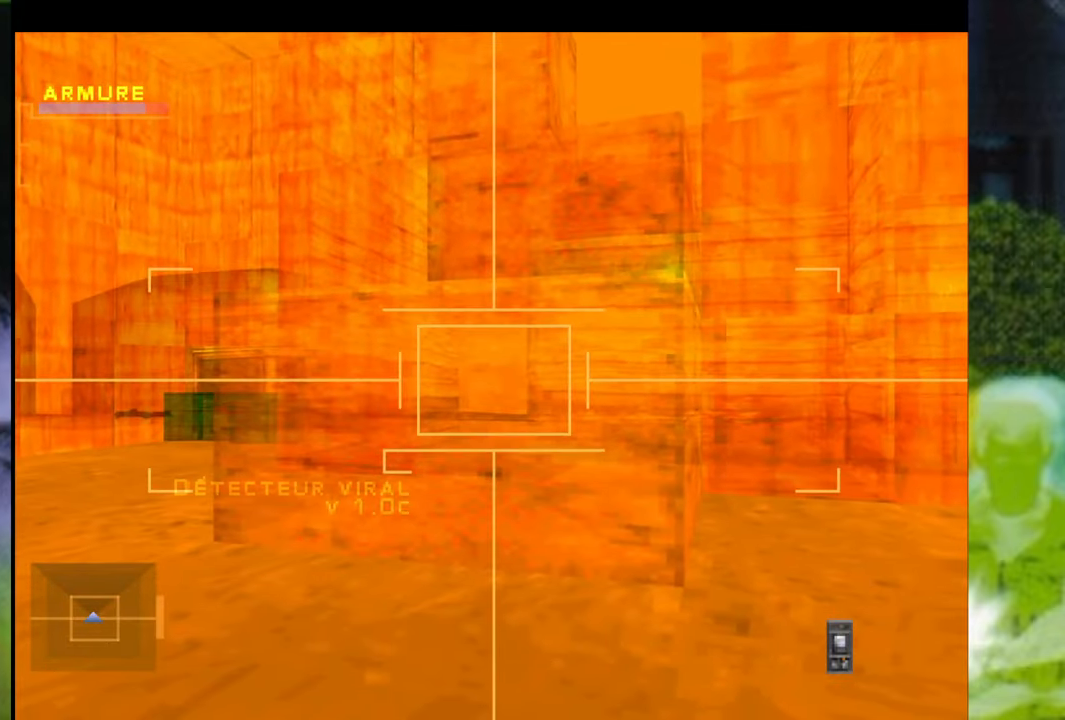
{"buttons": ["X", "DPAD_RIGHT"], "left_stick": "center", "right_stick": "center", "events": [[217, "DPAD_RIGHT", "down"]]}
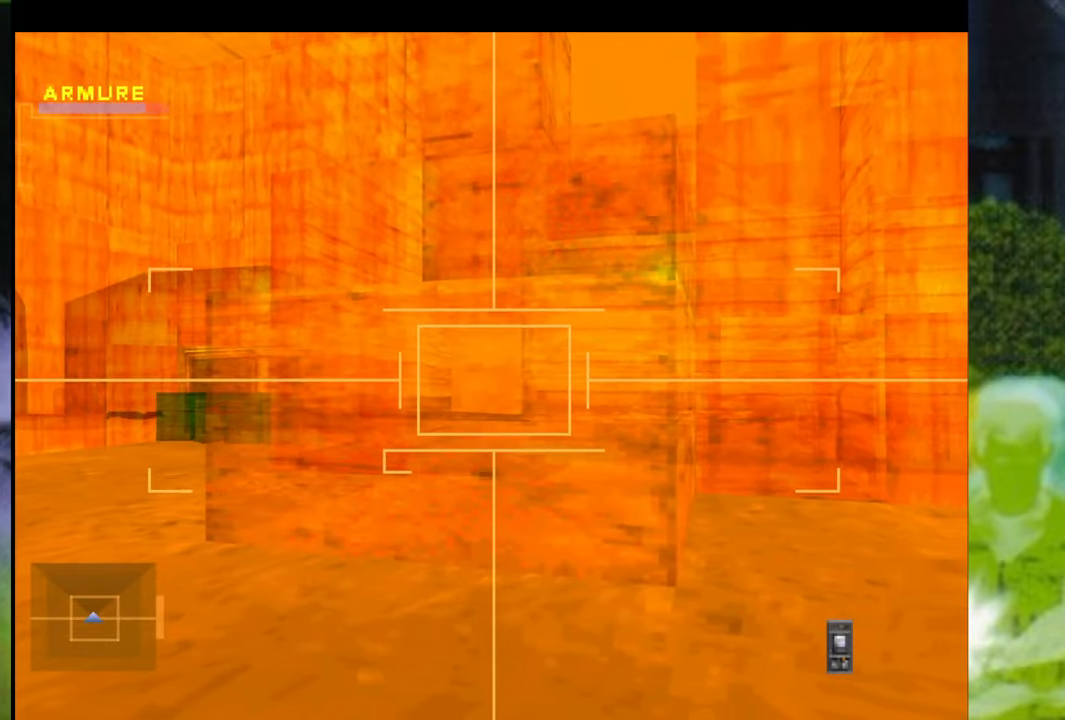
{"buttons": [], "left_stick": "center", "right_stick": "center", "events": [[334, "DPAD_RIGHT", "up"], [351, "X", "up"]]}
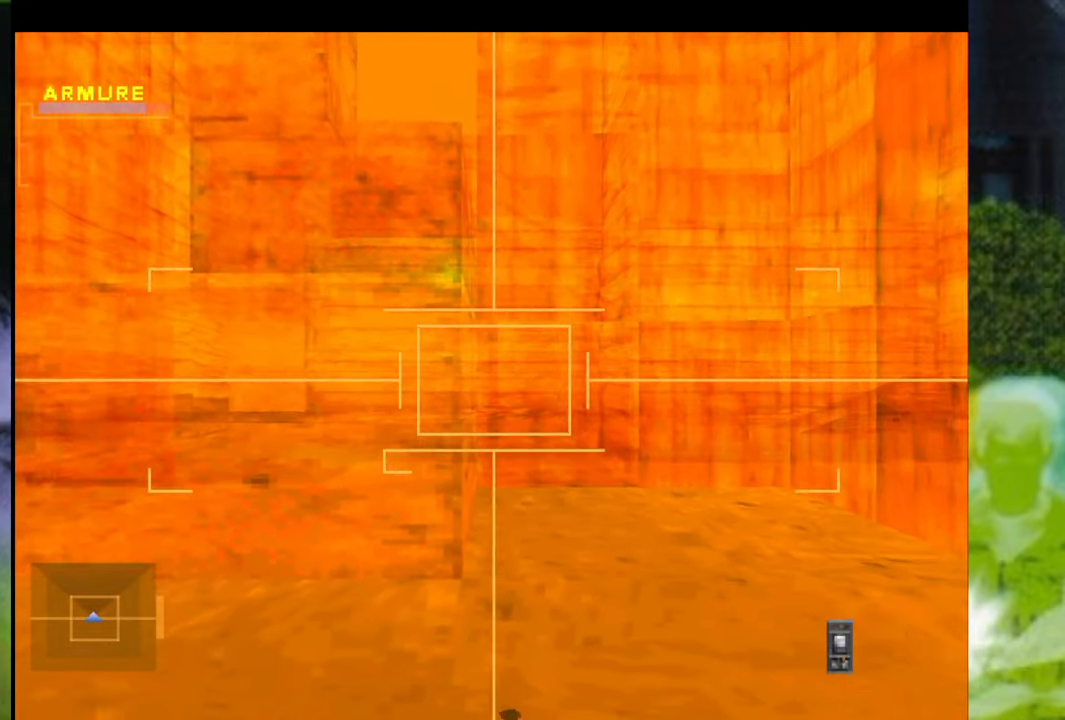
{"buttons": [], "left_stick": "left", "right_stick": "center", "events": [[17, "left_stick", "left"]]}
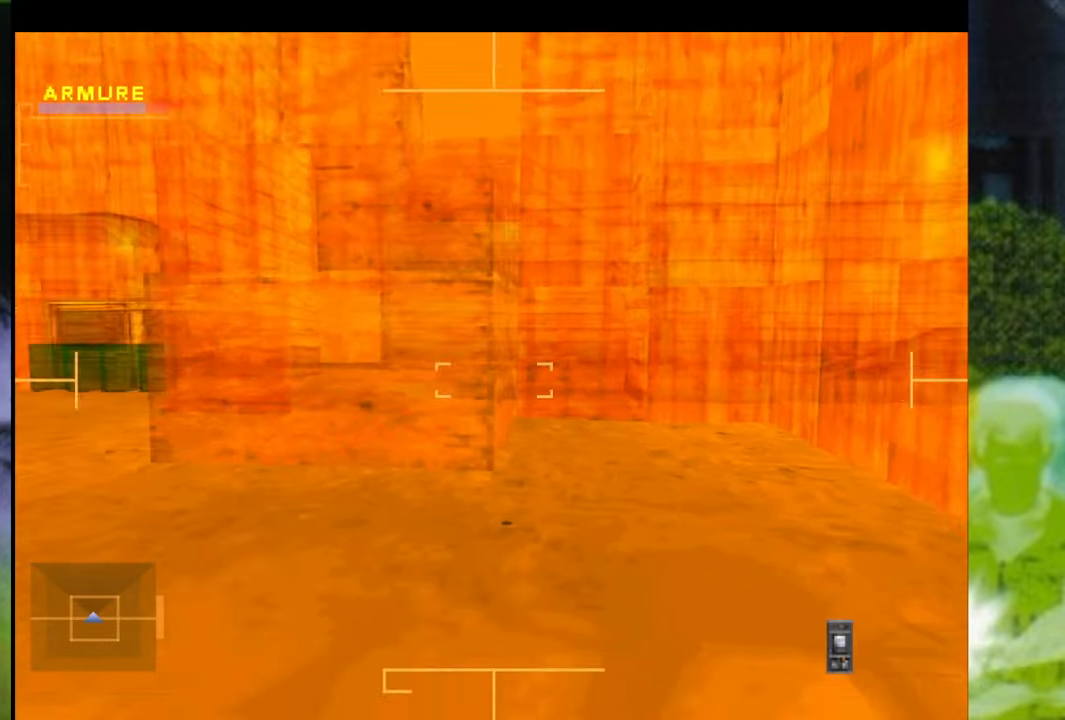
{"buttons": [], "left_stick": "up-right", "right_stick": "center", "events": [[234, "left_stick", "up"], [484, "left_stick", "up-right"]]}
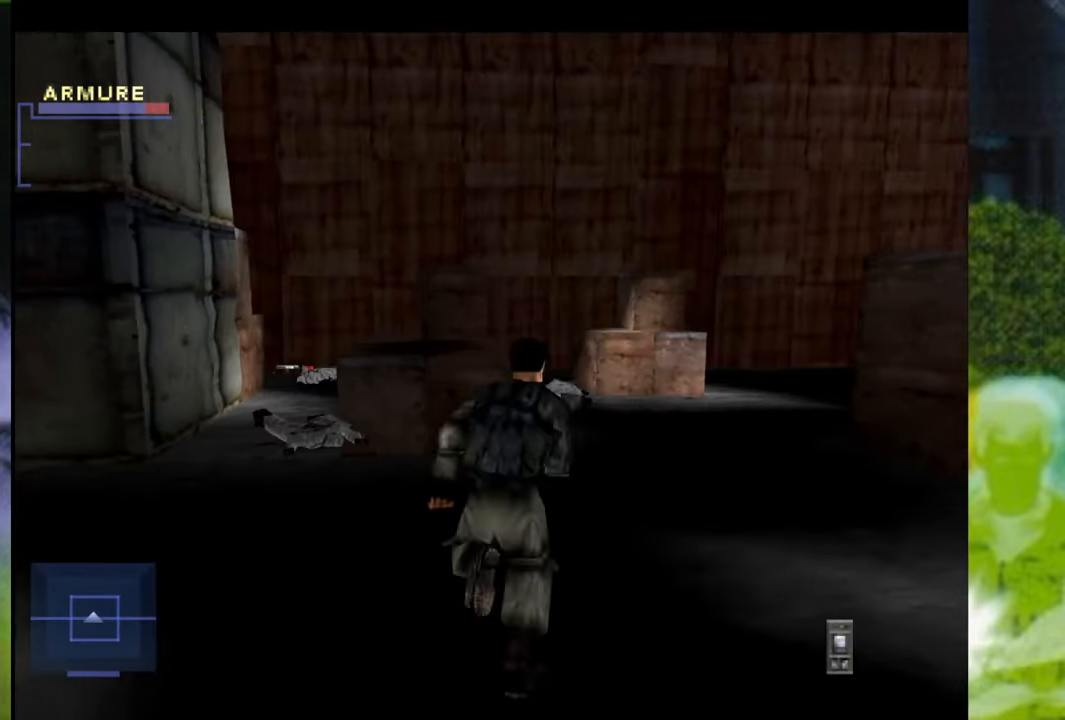
{"buttons": [], "left_stick": "up-right", "right_stick": "center", "events": []}
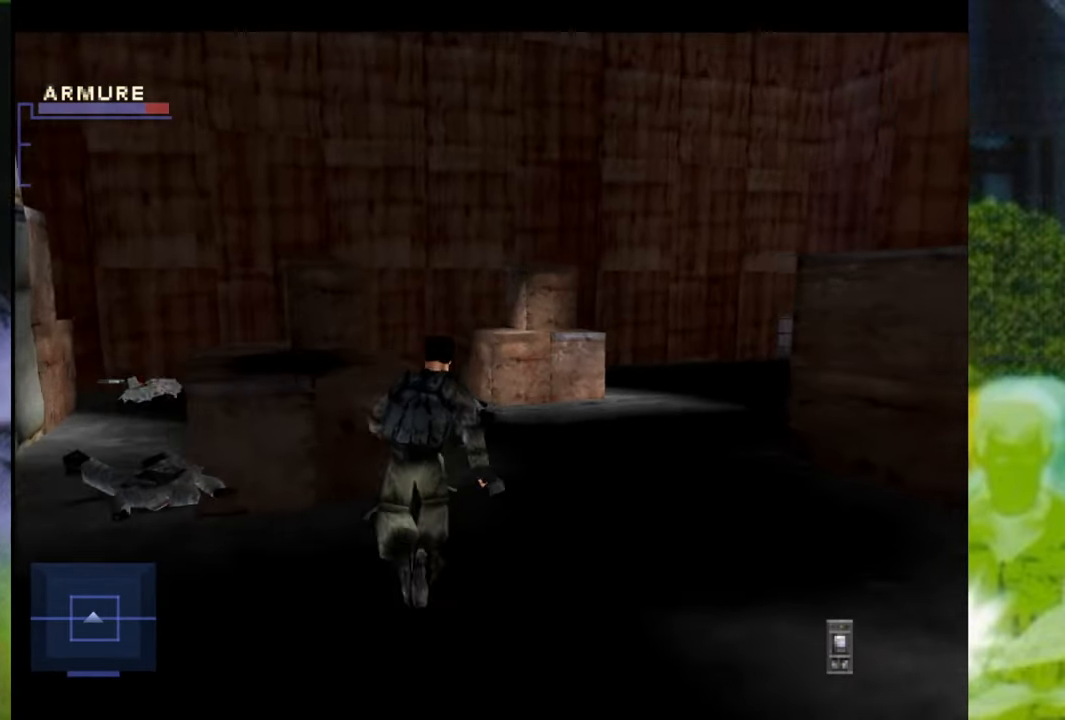
{"buttons": [], "left_stick": "right", "right_stick": "center", "events": [[34, "left_stick", "up"], [351, "left_stick", "up-right"], [484, "left_stick", "right"]]}
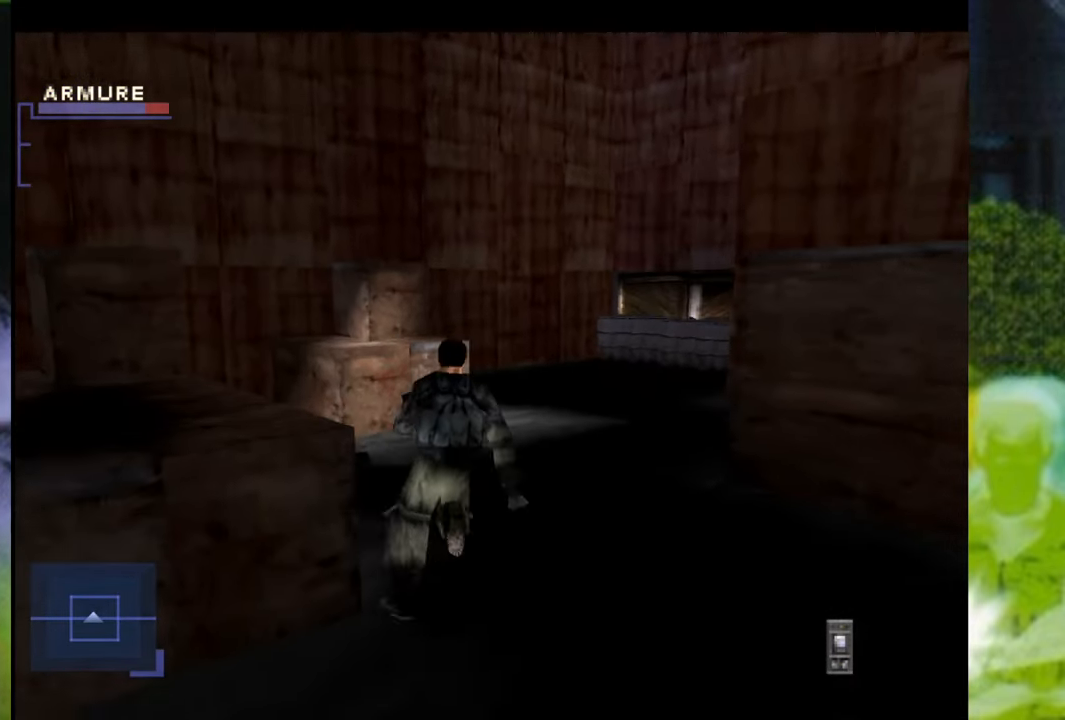
{"buttons": [], "left_stick": "center", "right_stick": "center", "events": [[133, "left_stick", "center"], [217, "SELECT", "down"], [367, "SELECT", "up"]]}
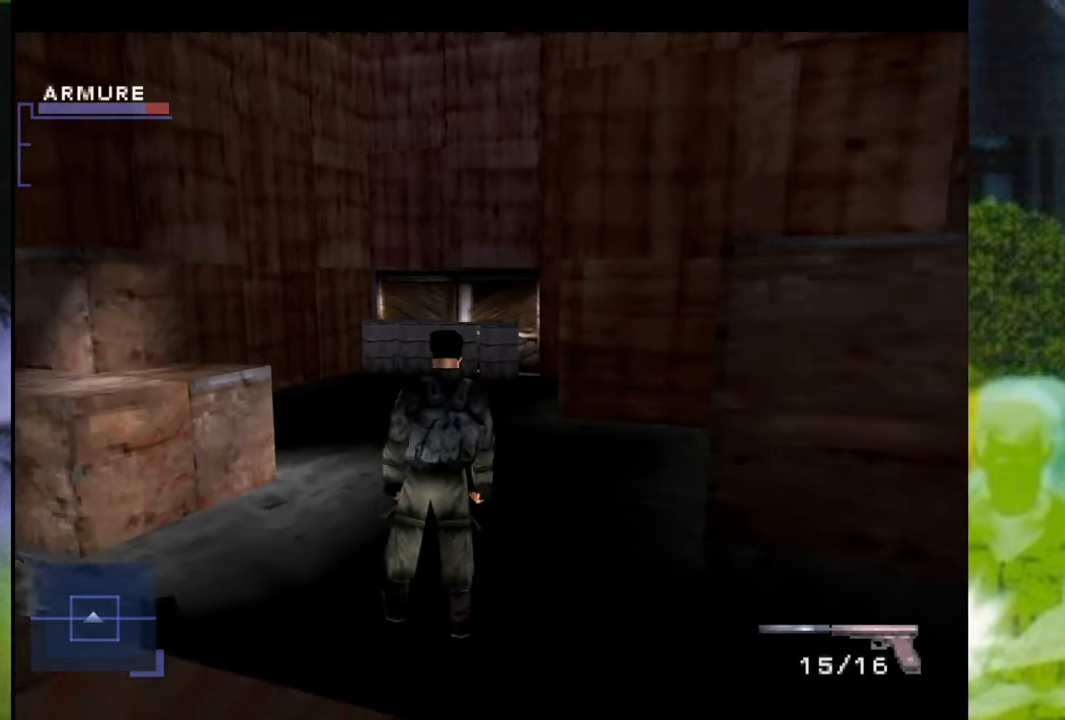
{"buttons": ["L2"], "left_stick": "center", "right_stick": "center", "events": [[434, "L2", "down"]]}
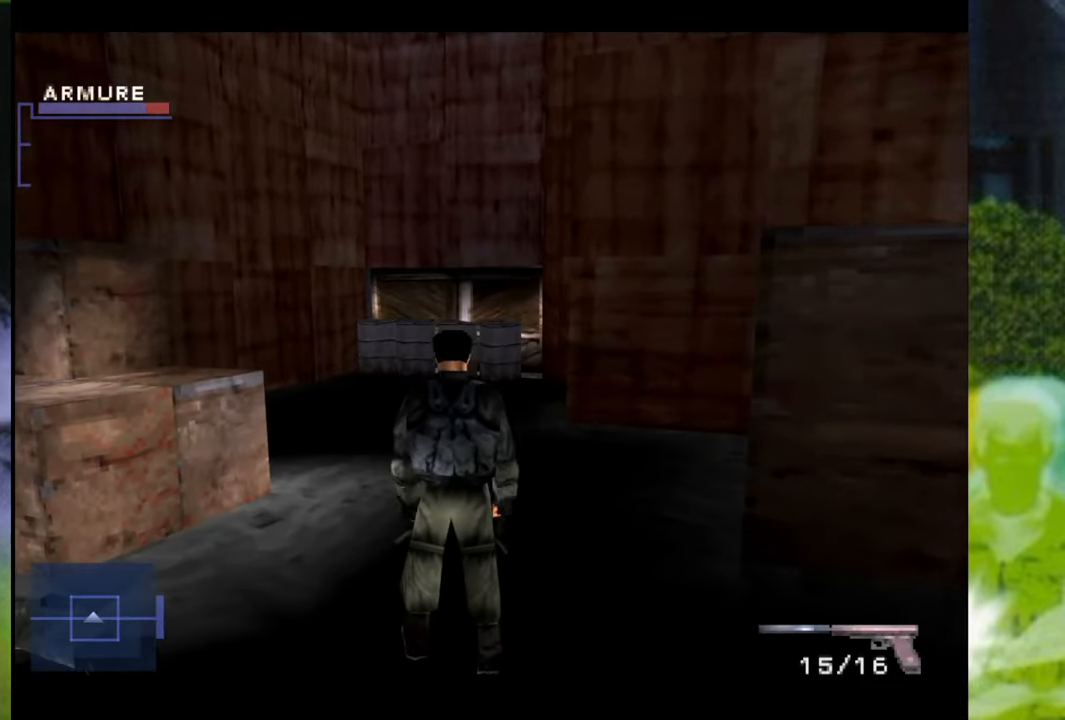
{"buttons": [], "left_stick": "center", "right_stick": "center", "events": [[400, "L2", "up"]]}
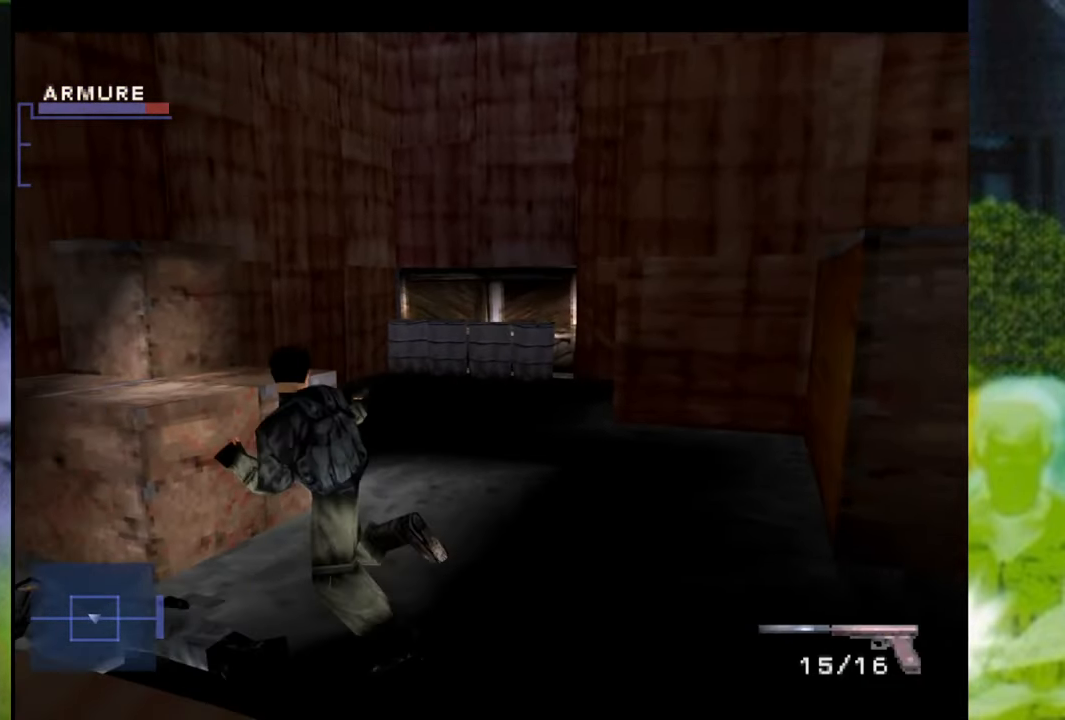
{"buttons": ["L1"], "left_stick": "center", "right_stick": "center", "events": [[117, "L1", "down"]]}
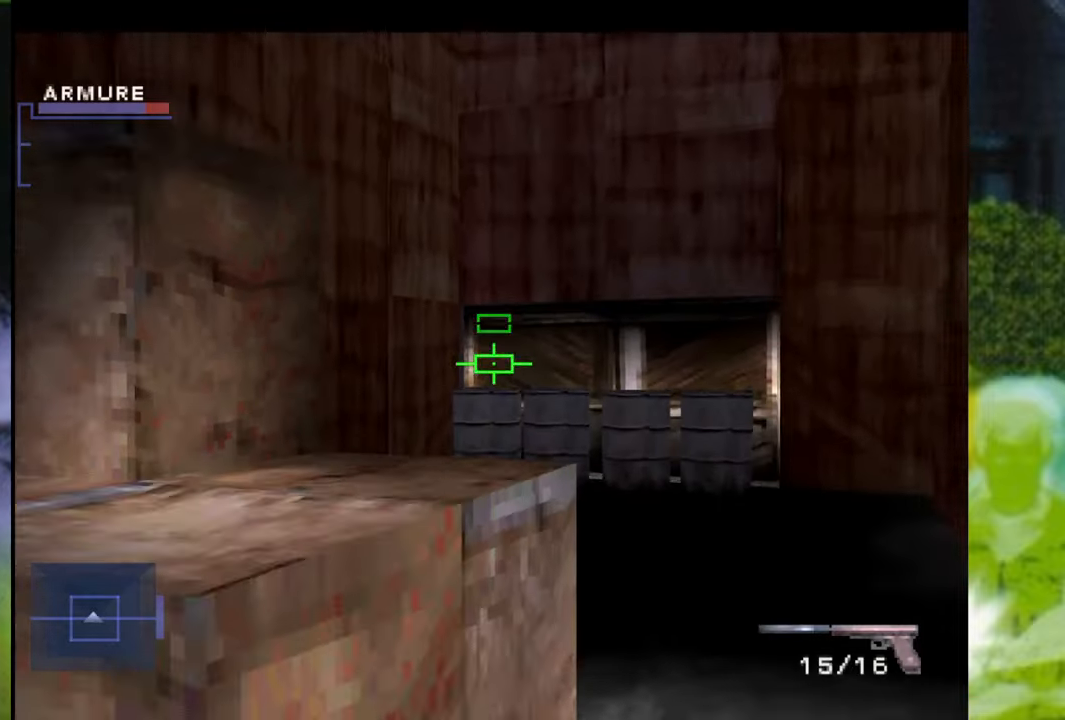
{"buttons": ["X", "L1"], "left_stick": "center", "right_stick": "center", "events": [[34, "left_stick", "down-right"], [451, "left_stick", "center"], [484, "X", "down"]]}
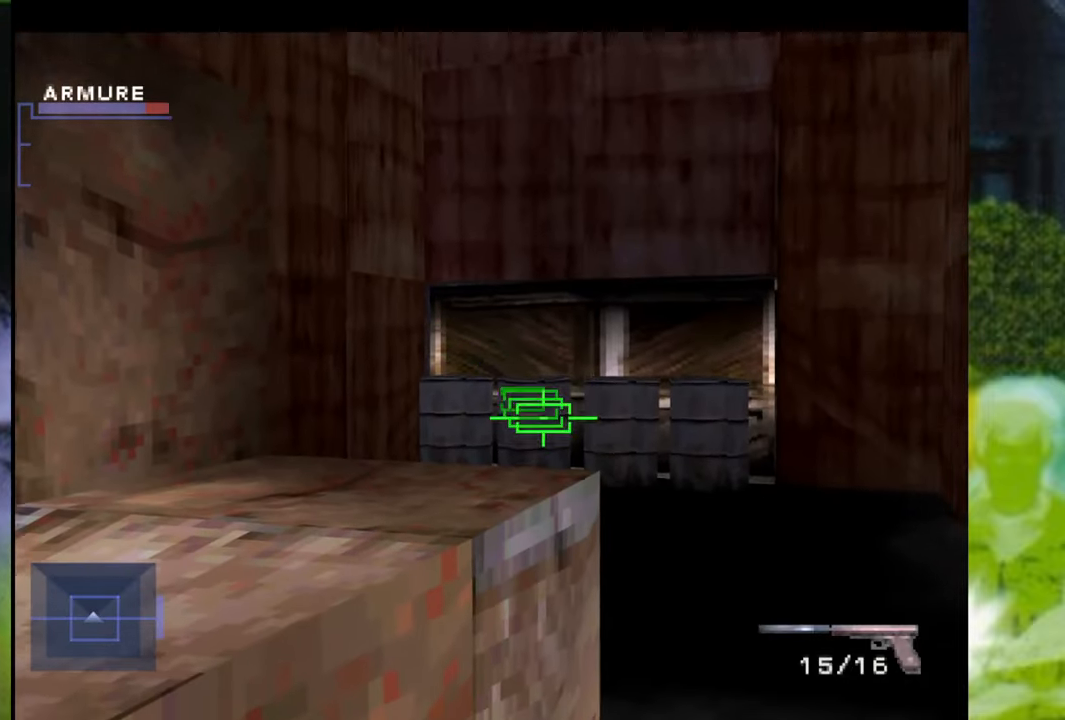
{"buttons": ["L1"], "left_stick": "center", "right_stick": "center", "events": [[83, "X", "up"], [167, "left_stick", "up"], [183, "X", "down"], [267, "X", "up"], [350, "X", "down"], [350, "left_stick", "center"], [450, "X", "up"]]}
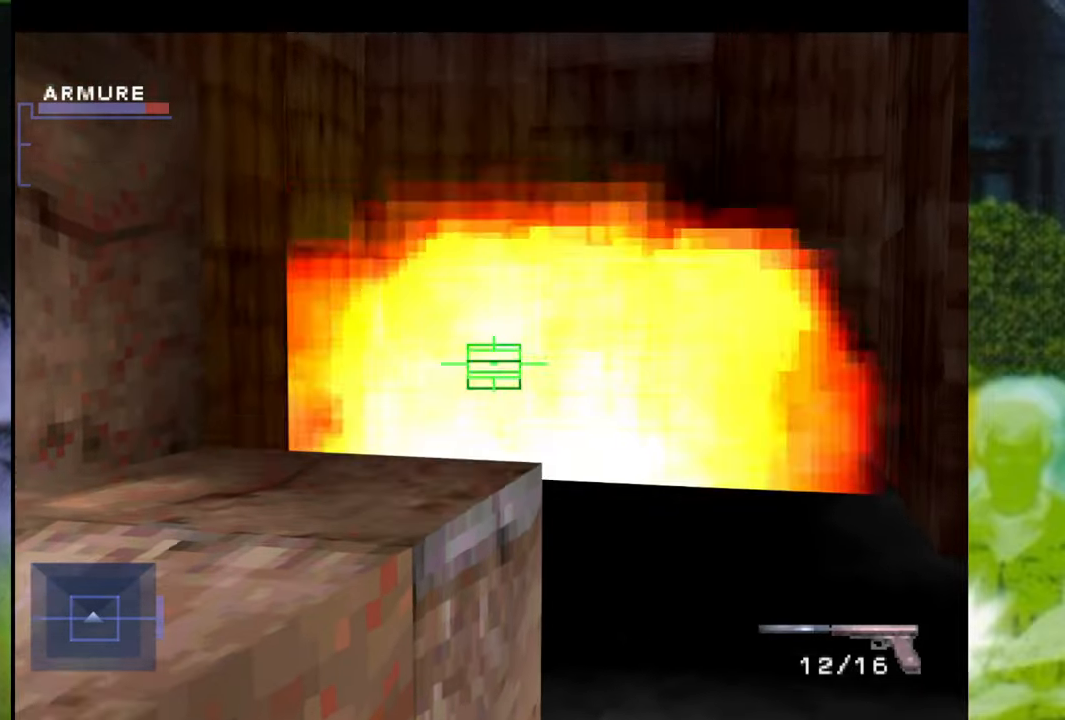
{"buttons": [], "left_stick": "right", "right_stick": "center", "events": [[17, "X", "down"], [117, "X", "up"], [217, "L1", "up"], [301, "left_stick", "right"]]}
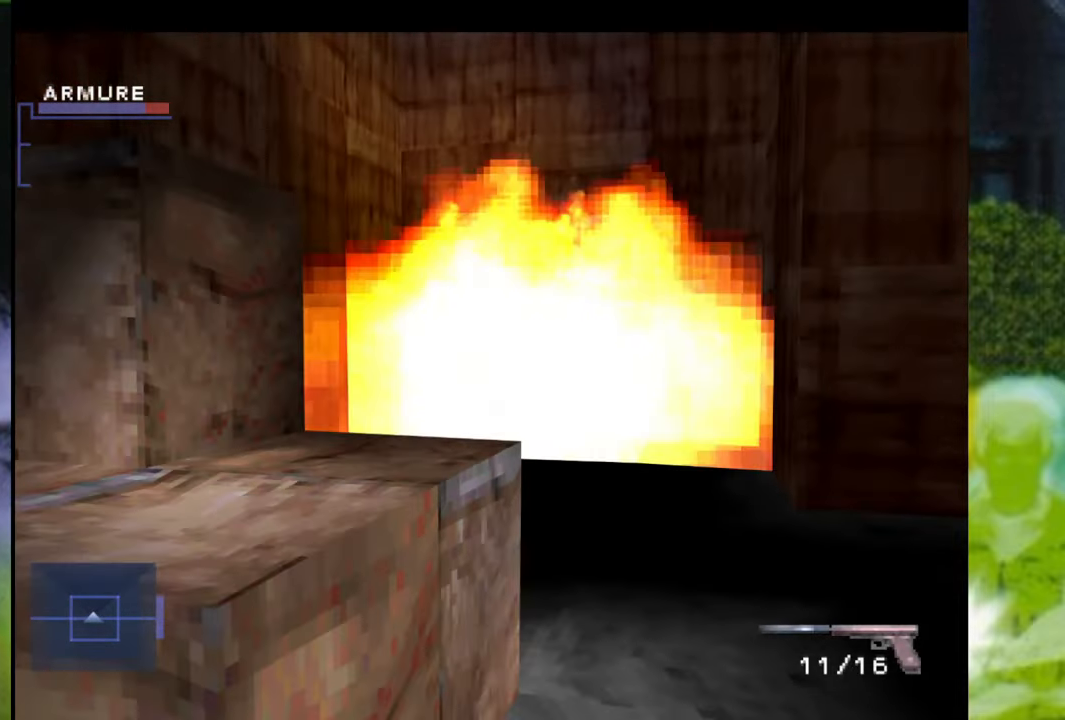
{"buttons": [], "left_stick": "up", "right_stick": "center", "events": [[183, "left_stick", "up"], [300, "SELECT", "down"], [350, "SELECT", "up"]]}
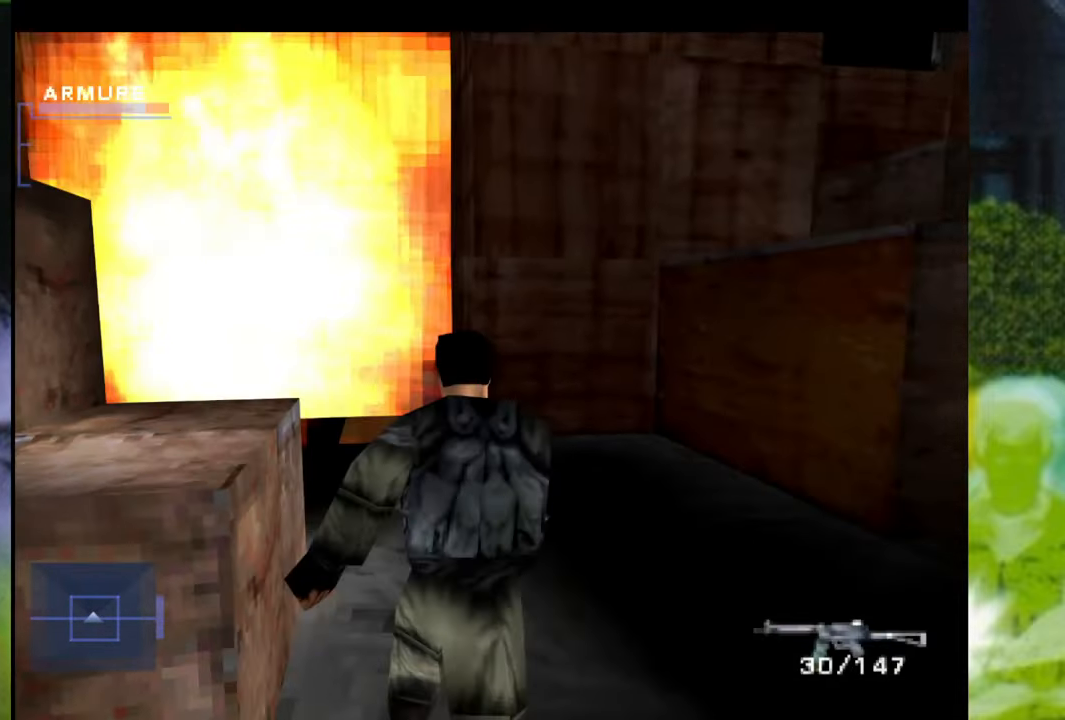
{"buttons": [], "left_stick": "up", "right_stick": "center", "events": [[34, "left_stick", "up-left"], [451, "left_stick", "up"]]}
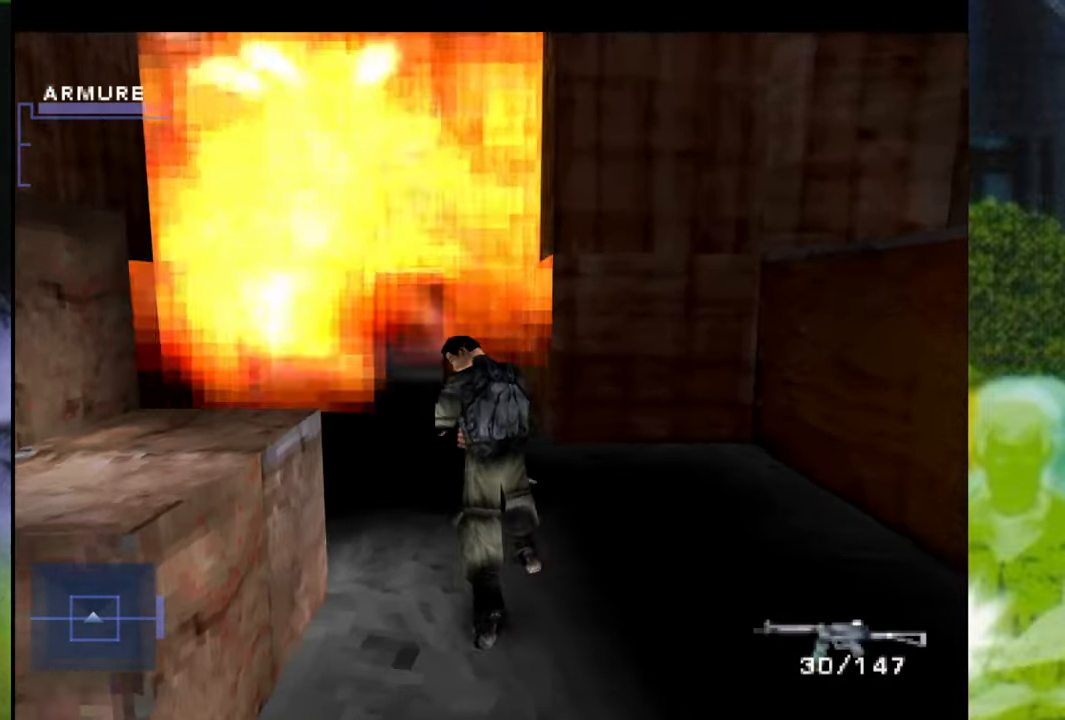
{"buttons": [], "left_stick": "up", "right_stick": "center", "events": []}
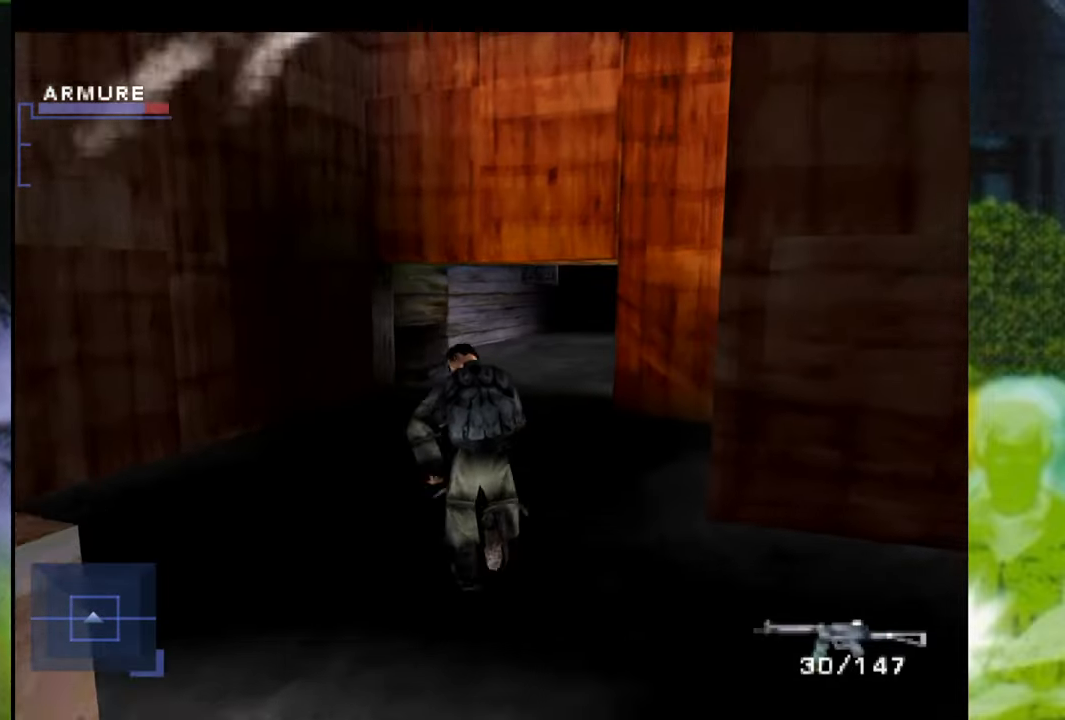
{"buttons": [], "left_stick": "up-right", "right_stick": "center", "events": [[467, "left_stick", "up-right"]]}
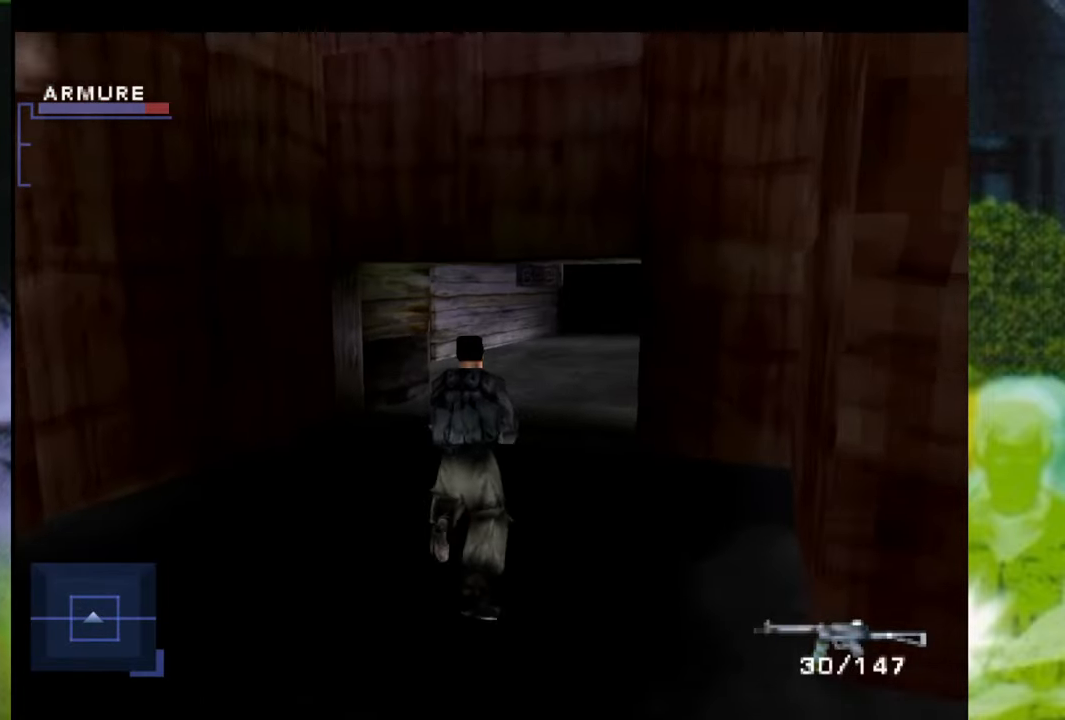
{"buttons": [], "left_stick": "up", "right_stick": "center", "events": [[317, "left_stick", "up"]]}
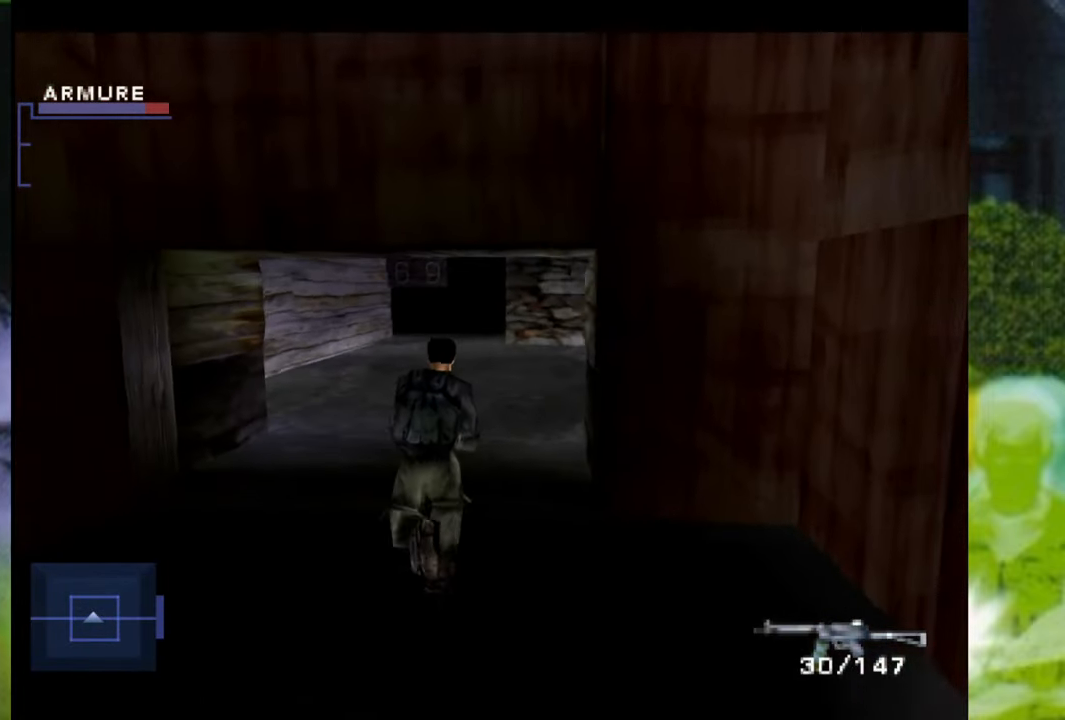
{"buttons": [], "left_stick": "up", "right_stick": "center", "events": []}
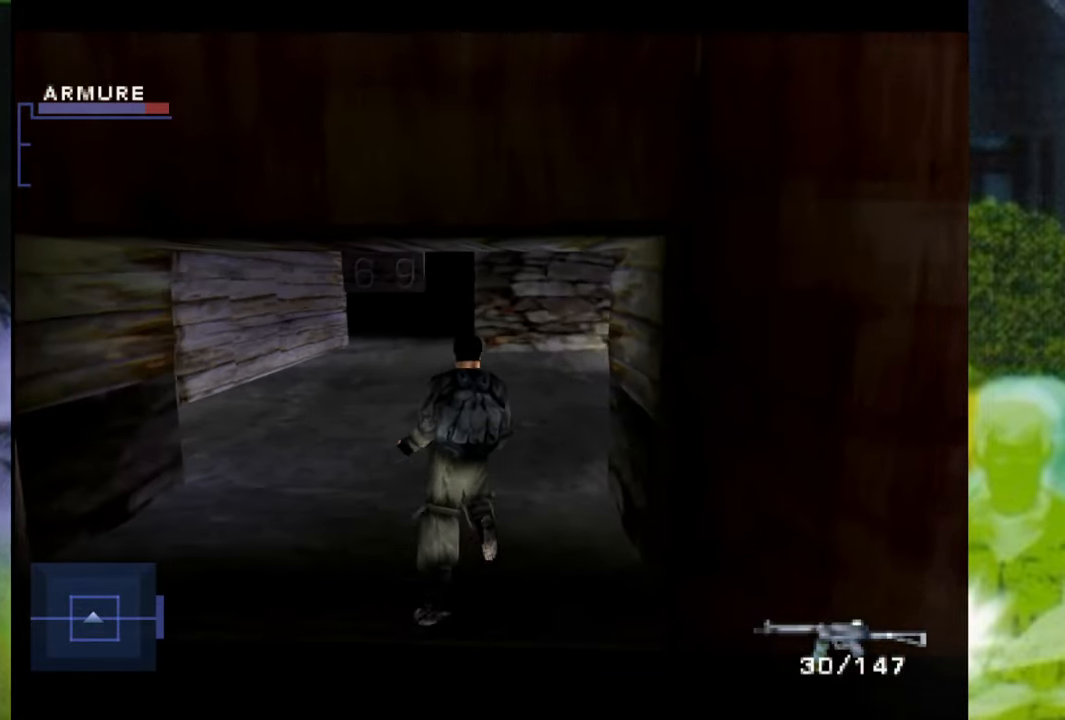
{"buttons": [], "left_stick": "up-right", "right_stick": "center", "events": [[100, "left_stick", "up-right"]]}
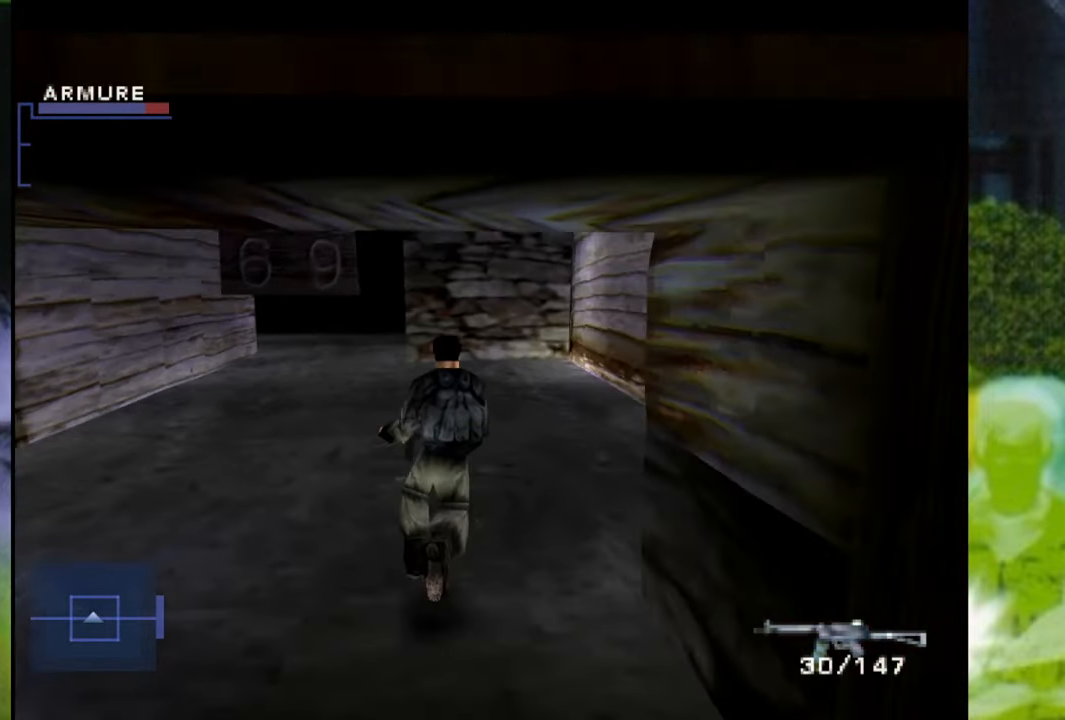
{"buttons": [], "left_stick": "up-right", "right_stick": "center", "events": [[299, "left_stick", "up"], [466, "left_stick", "up-right"]]}
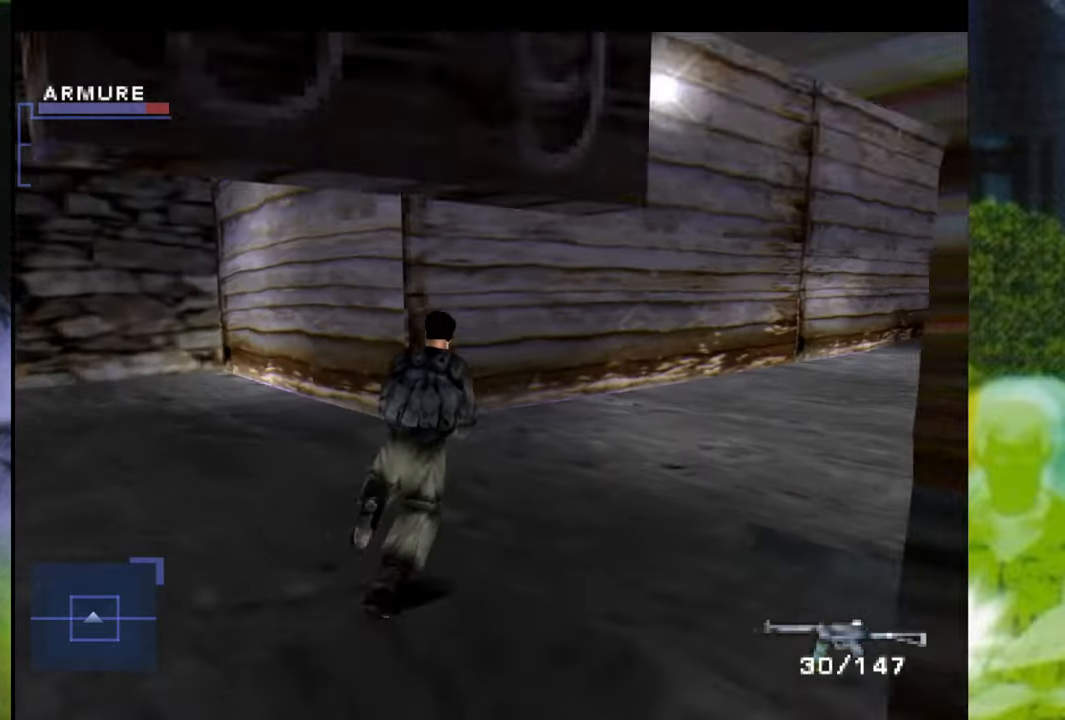
{"buttons": [], "left_stick": "up-right", "right_stick": "center", "events": []}
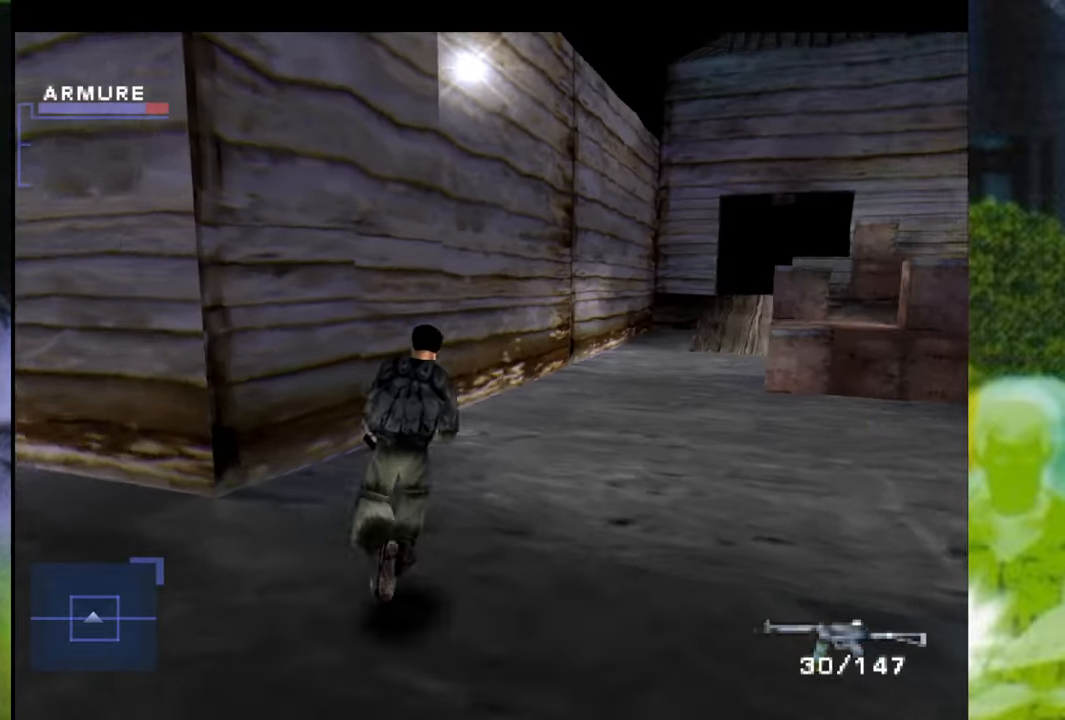
{"buttons": [], "left_stick": "up", "right_stick": "center", "events": [[84, "left_stick", "up"]]}
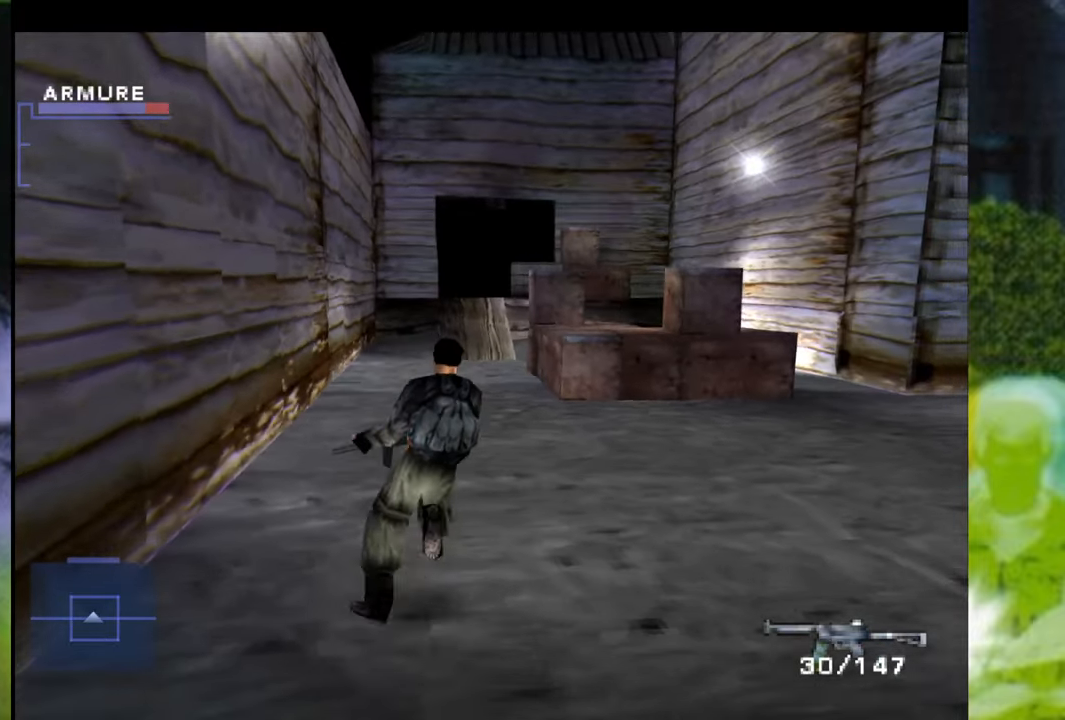
{"buttons": [], "left_stick": "up", "right_stick": "center", "events": []}
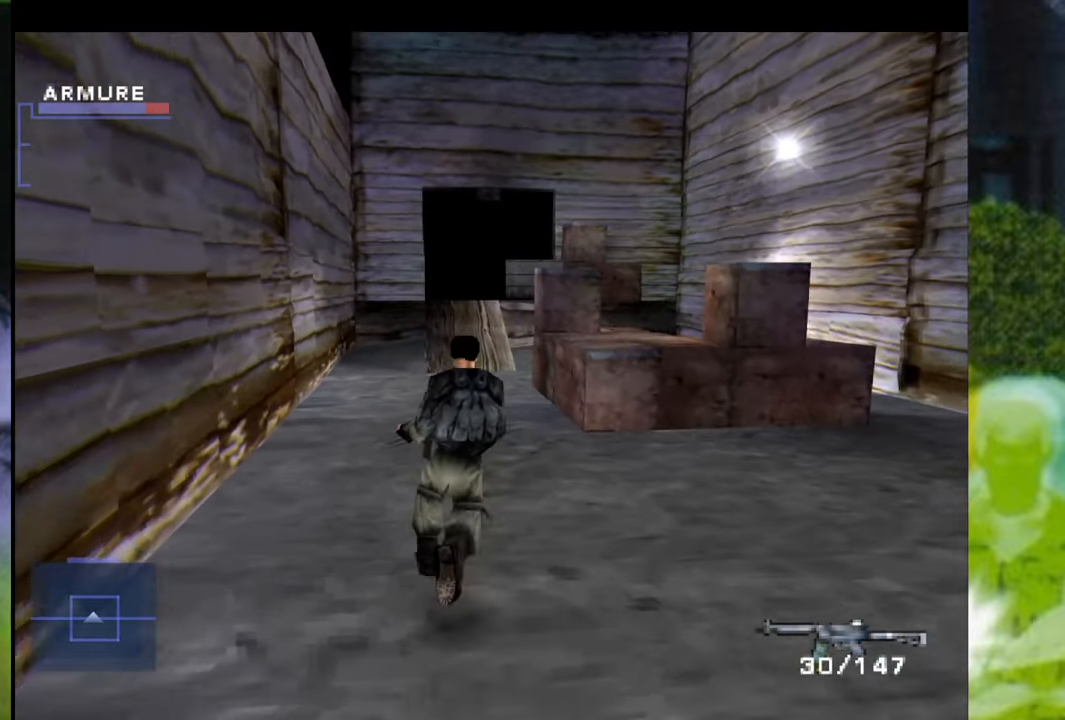
{"buttons": [], "left_stick": "up", "right_stick": "center", "events": []}
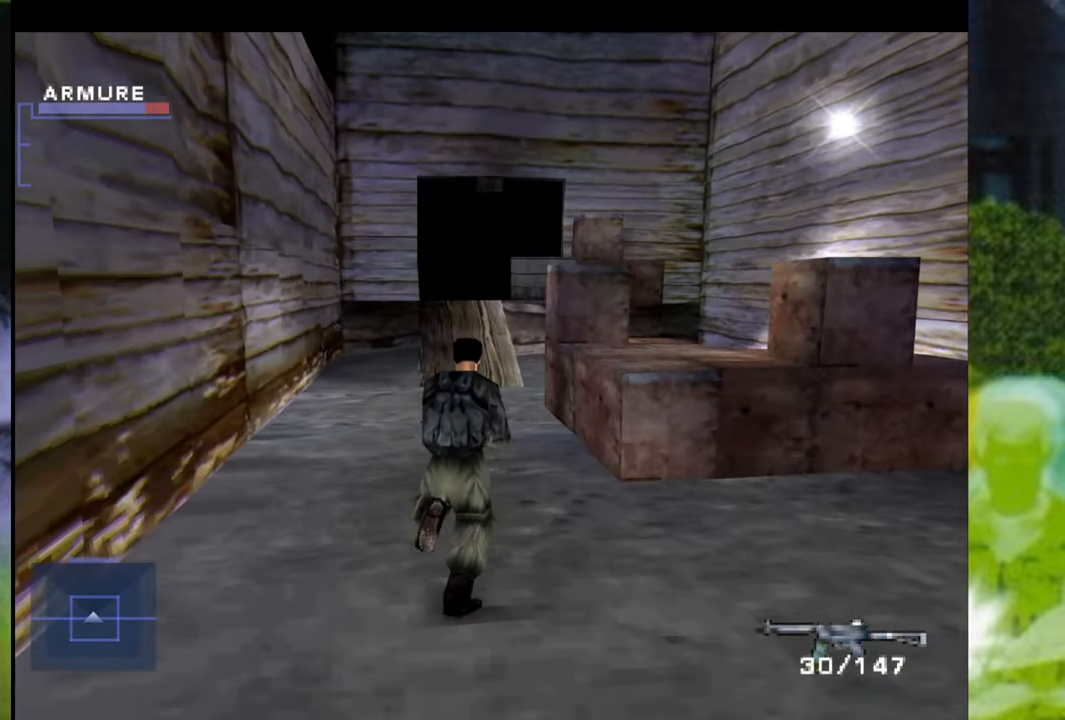
{"buttons": [], "left_stick": "center", "right_stick": "center", "events": [[500, "left_stick", "center"]]}